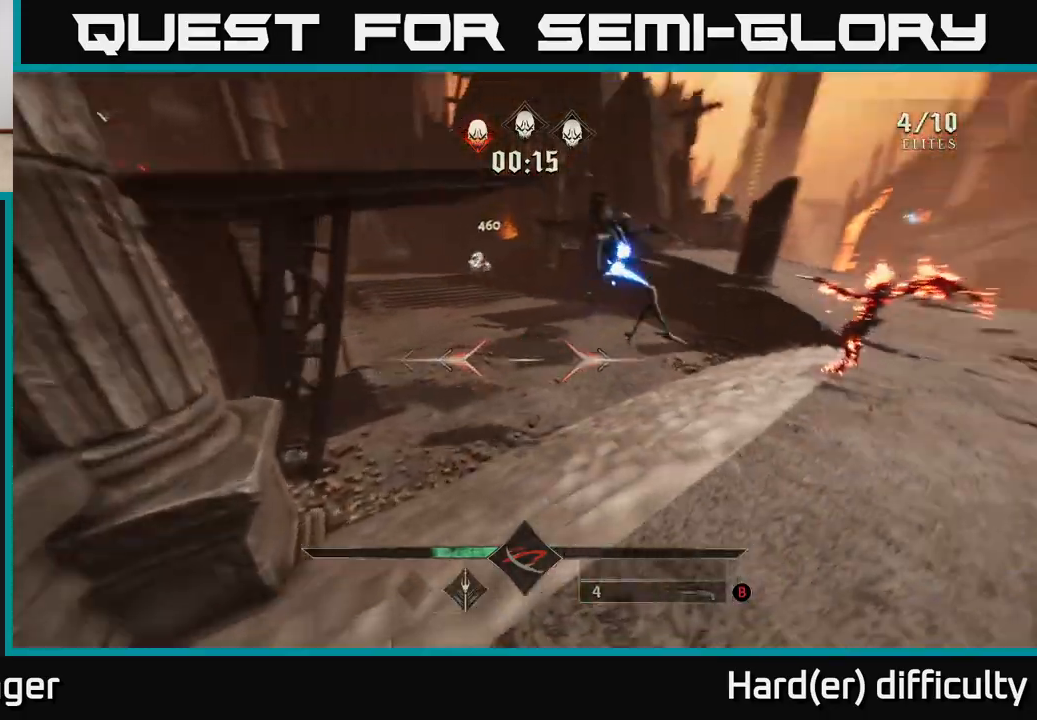
Gameplay with a controller (Xbox layout); each line is a JSON object with the inputs held at the frame after it. "events" lists button and stick changes between this image and that frame as [ms after this image, input, new state], when the widget could be followed in between.
{"buttons": [], "left_stick": "up-left", "right_stick": "right", "events": [[217, "R2", "down"], [233, "left_stick", "up-left"], [267, "right_stick", "up"], [333, "R2", "up"], [400, "right_stick", "right"]]}
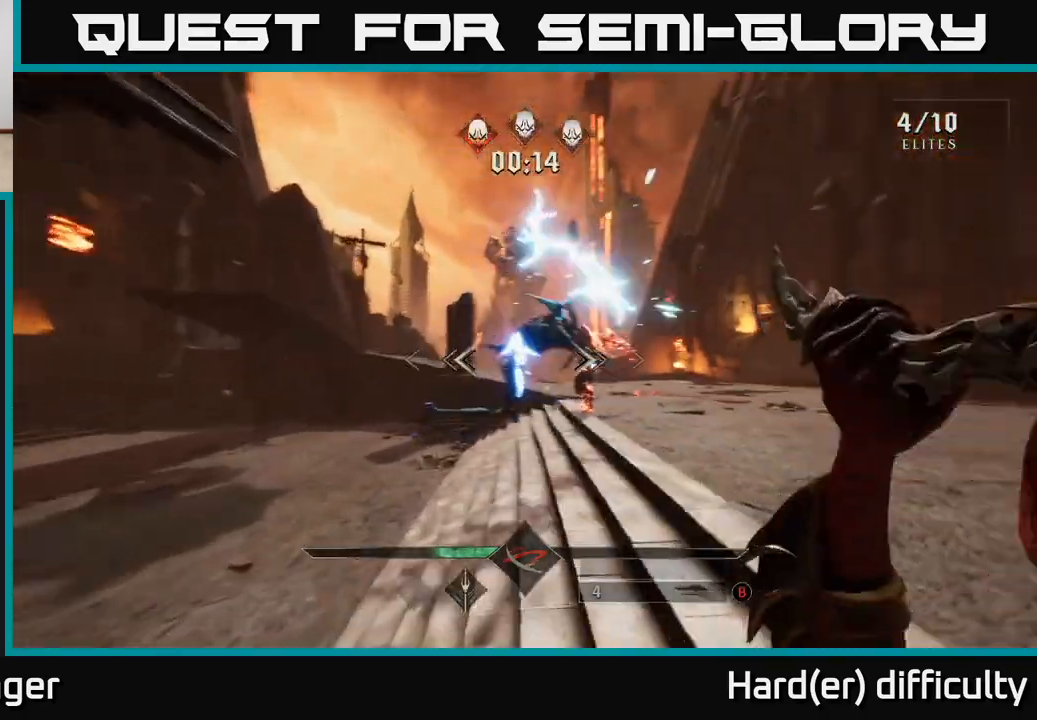
{"buttons": [], "left_stick": "up-left", "right_stick": "right", "events": [[150, "right_stick", "up"], [267, "left_stick", "left"], [367, "right_stick", "right"], [417, "left_stick", "up-left"]]}
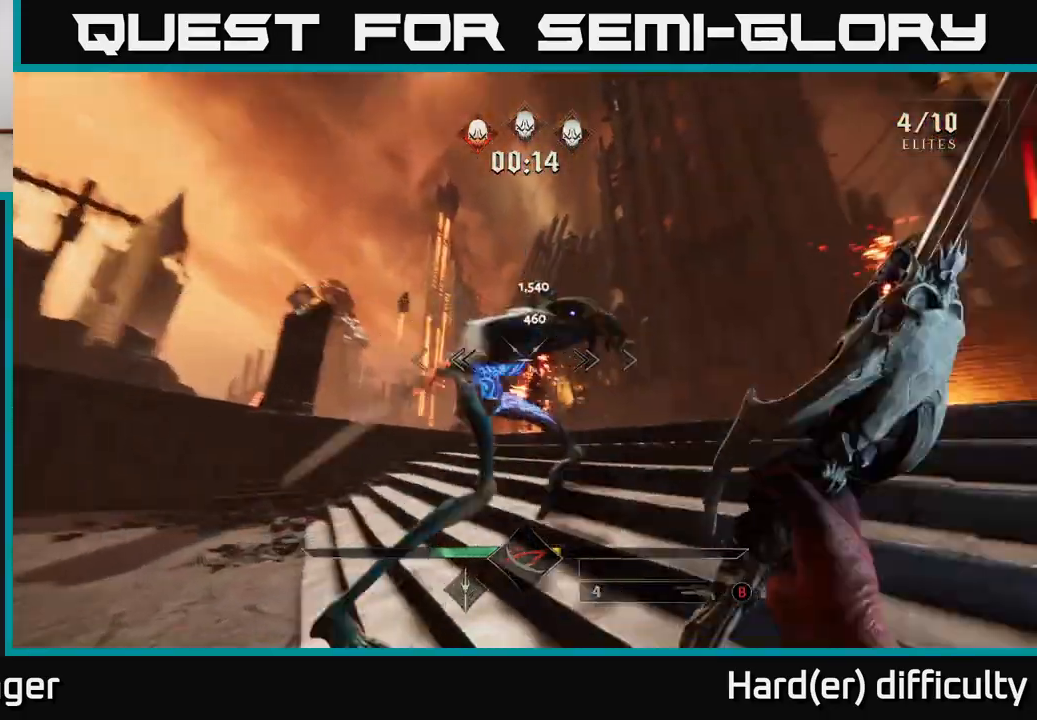
{"buttons": [], "left_stick": "left", "right_stick": "center", "events": [[83, "R2", "down"], [167, "R2", "up"], [217, "left_stick", "down-left"], [333, "right_stick", "center"], [450, "left_stick", "left"]]}
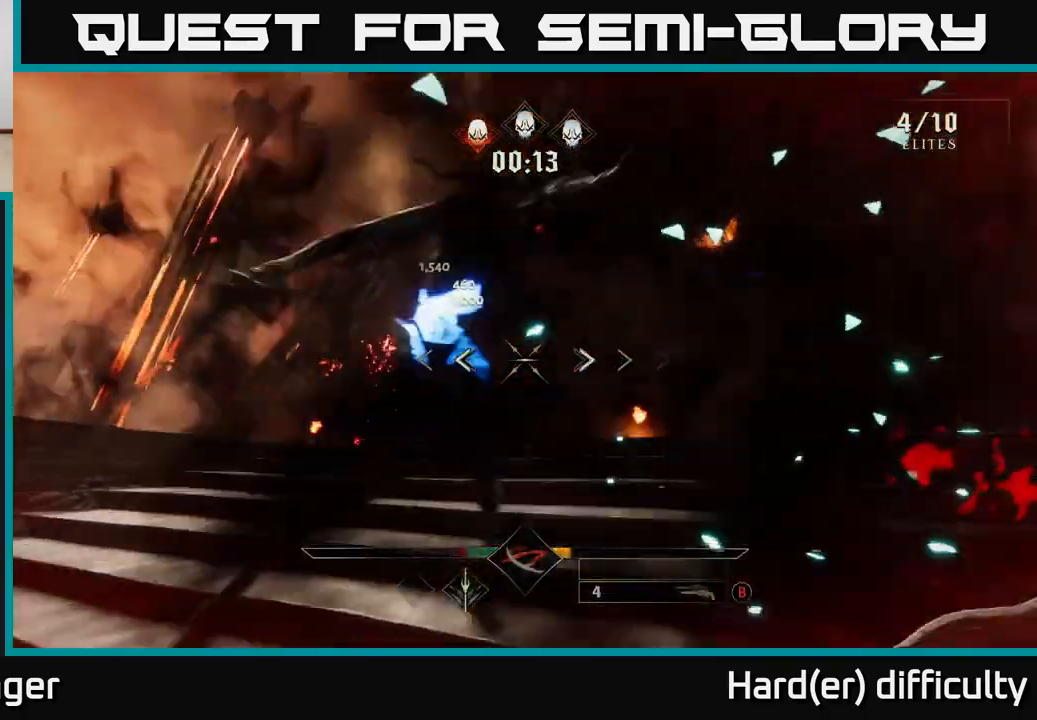
{"buttons": [], "left_stick": "left", "right_stick": "center", "events": [[17, "R2", "down"], [67, "right_stick", "down-right"], [117, "R2", "up"], [150, "left_stick", "down-left"], [217, "right_stick", "right"], [433, "R2", "down"], [433, "left_stick", "left"], [467, "right_stick", "center"], [500, "R2", "up"]]}
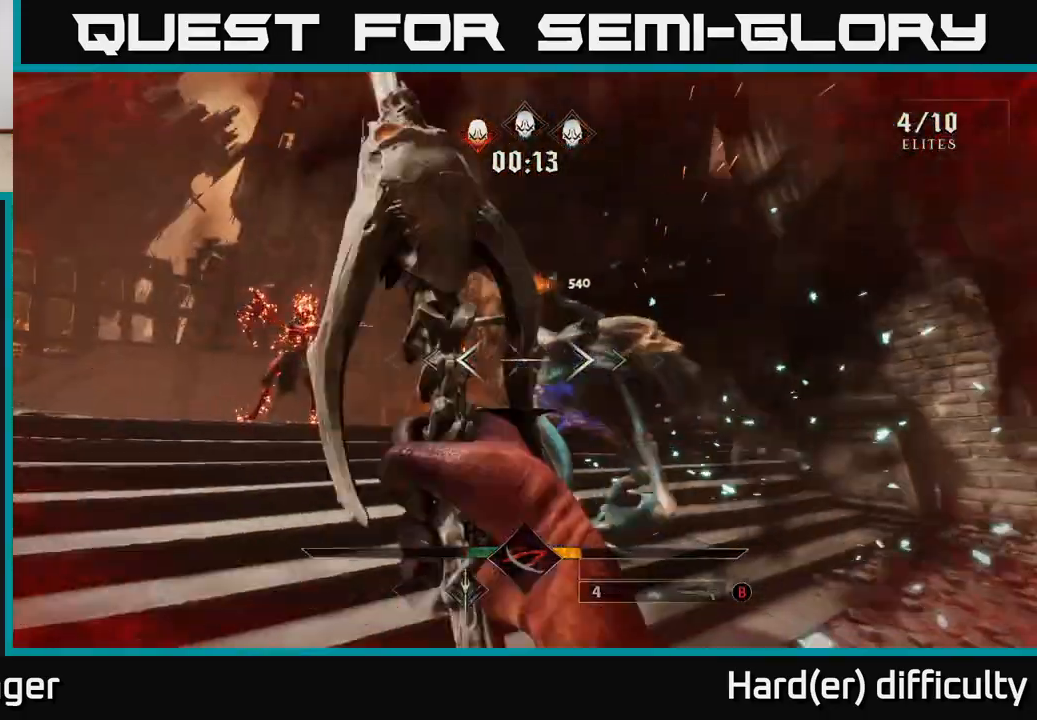
{"buttons": [], "left_stick": "up-left", "right_stick": "down-right", "events": [[67, "right_stick", "right"], [200, "left_stick", "down-left"], [400, "left_stick", "up-left"], [400, "right_stick", "down-right"]]}
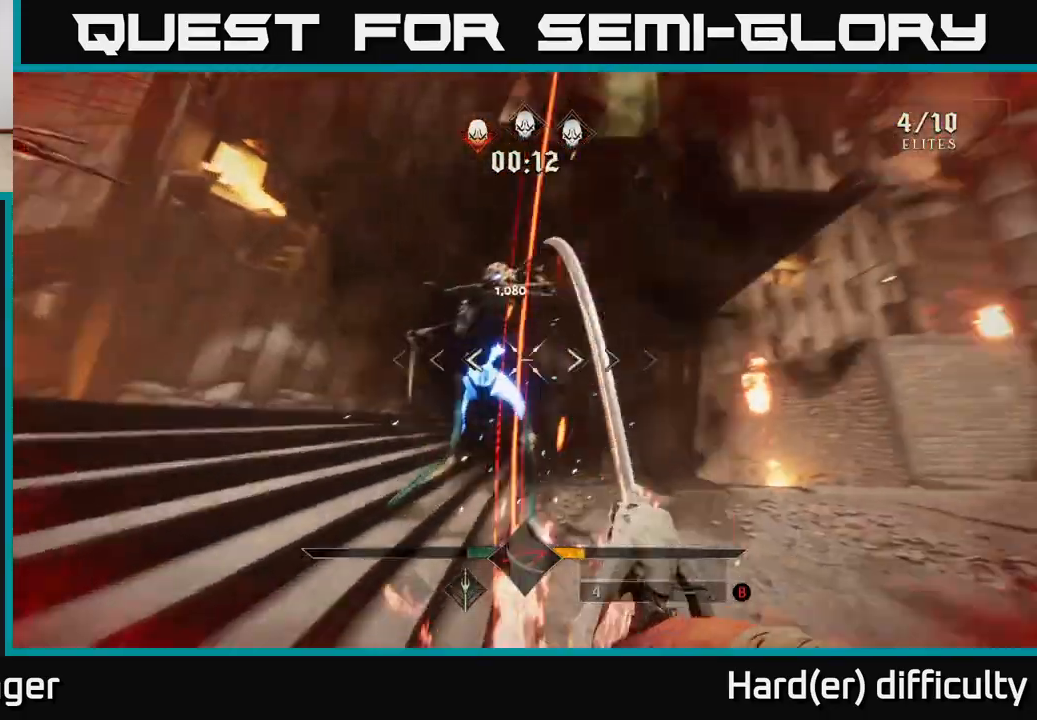
{"buttons": [], "left_stick": "left", "right_stick": "down-right", "events": [[50, "left_stick", "down-left"], [267, "left_stick", "left"], [300, "right_stick", "down-left"], [333, "R2", "down"], [367, "right_stick", "center"], [417, "R2", "up"], [417, "right_stick", "down-right"]]}
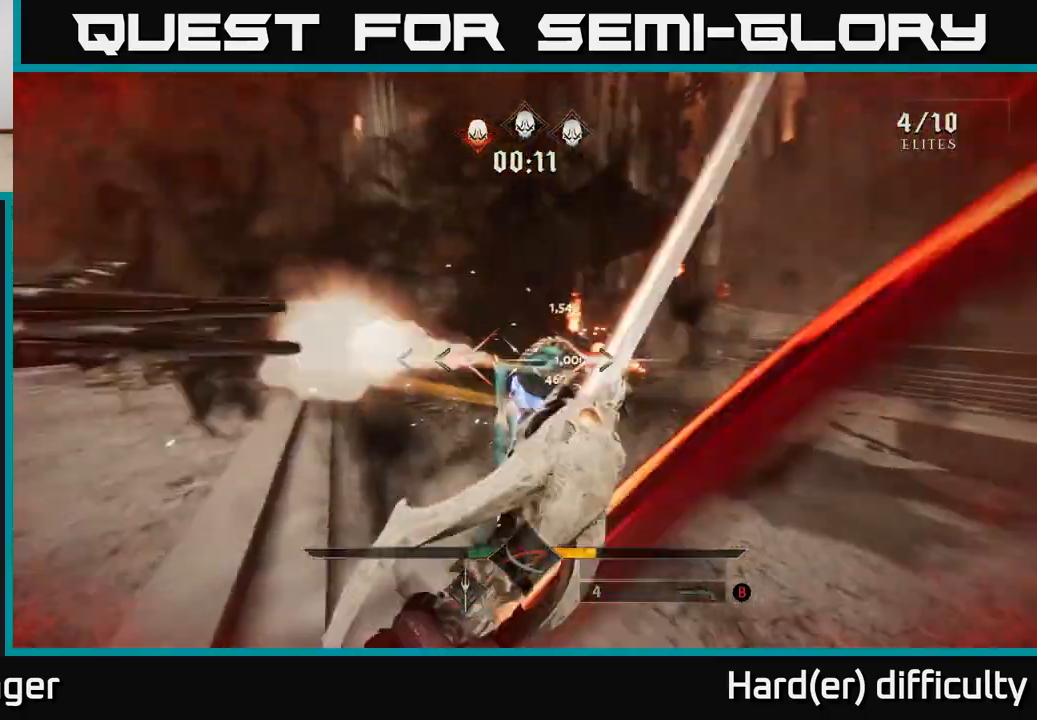
{"buttons": [], "left_stick": "left", "right_stick": "right", "events": [[233, "R2", "down"], [317, "R2", "up"], [417, "right_stick", "right"]]}
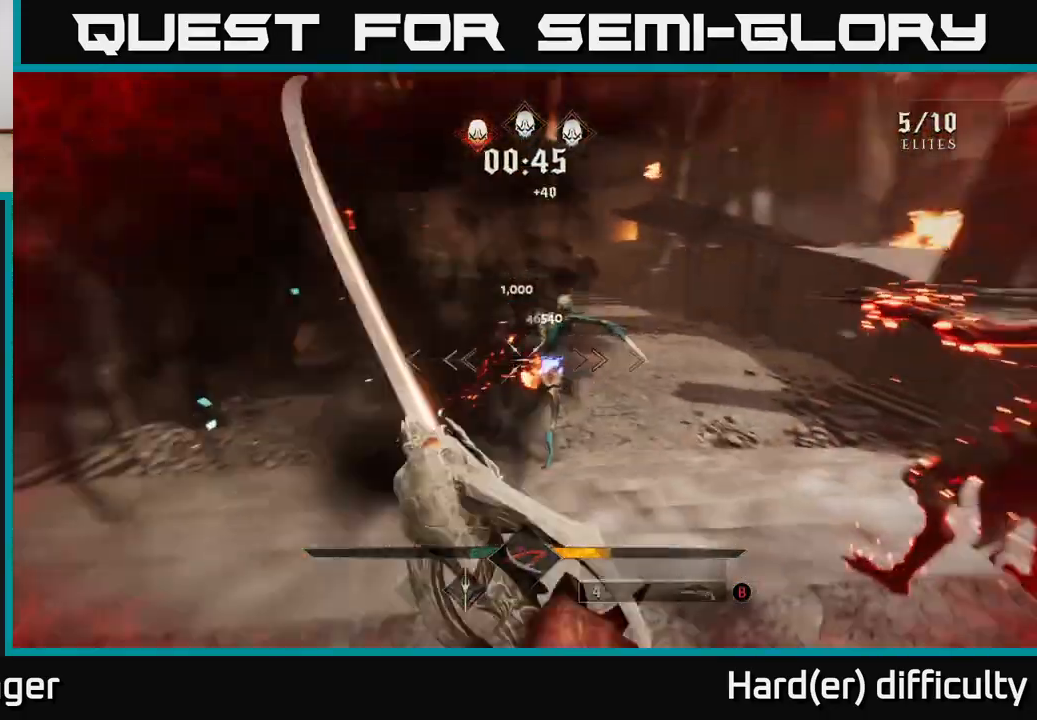
{"buttons": [], "left_stick": "up-right", "right_stick": "left", "events": [[167, "R2", "down"], [267, "R2", "up"], [267, "left_stick", "up"], [317, "left_stick", "up-right"], [367, "right_stick", "down"], [450, "right_stick", "left"]]}
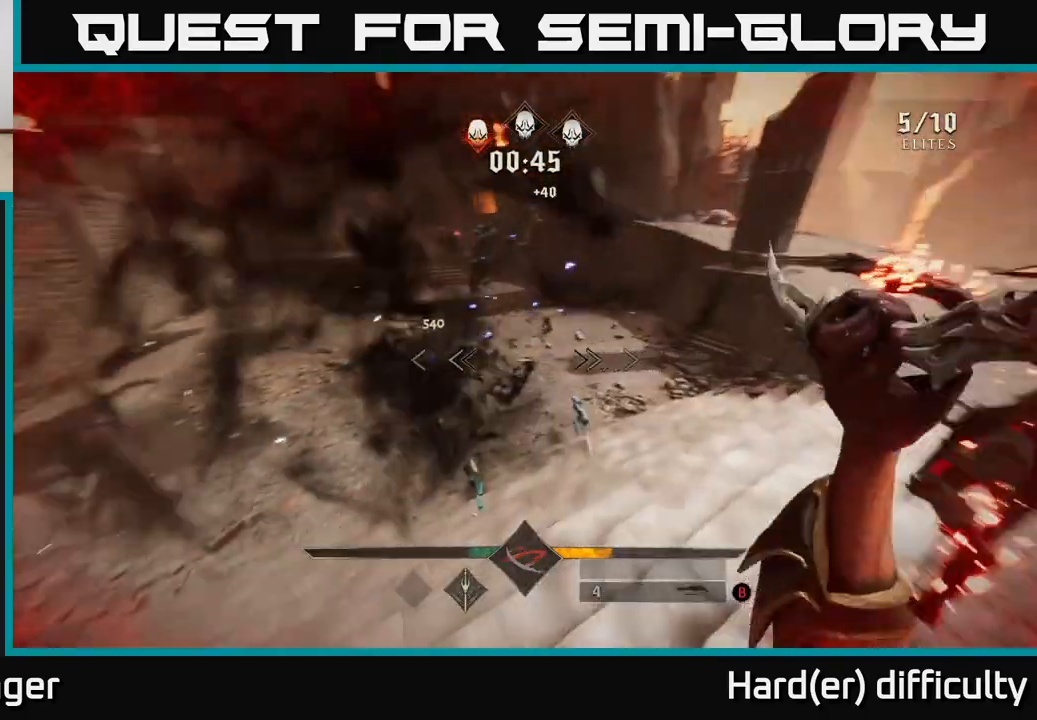
{"buttons": [], "left_stick": "up-right", "right_stick": "right", "events": [[183, "right_stick", "up"], [267, "left_stick", "right"], [283, "right_stick", "right"], [417, "left_stick", "up-right"]]}
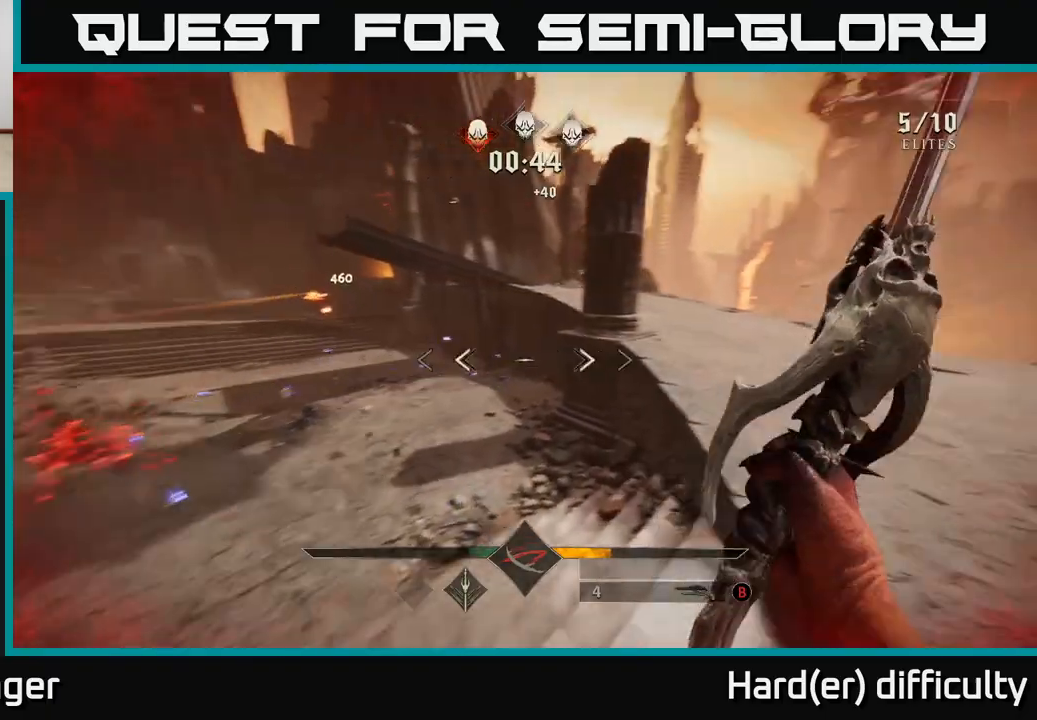
{"buttons": [], "left_stick": "down-right", "right_stick": "center", "events": [[50, "L2", "down"], [133, "right_stick", "center"], [167, "L2", "up"], [367, "B", "down"], [433, "left_stick", "down-right"], [467, "B", "up"]]}
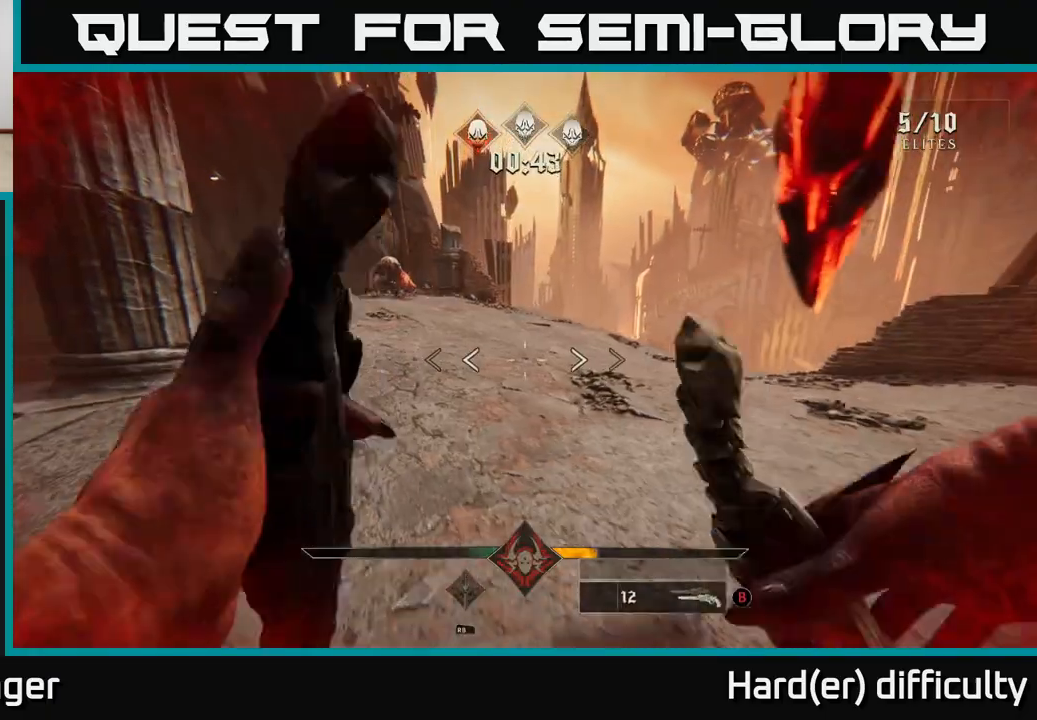
{"buttons": [], "left_stick": "down-left", "right_stick": "right", "events": [[100, "right_stick", "right"], [383, "left_stick", "down-left"]]}
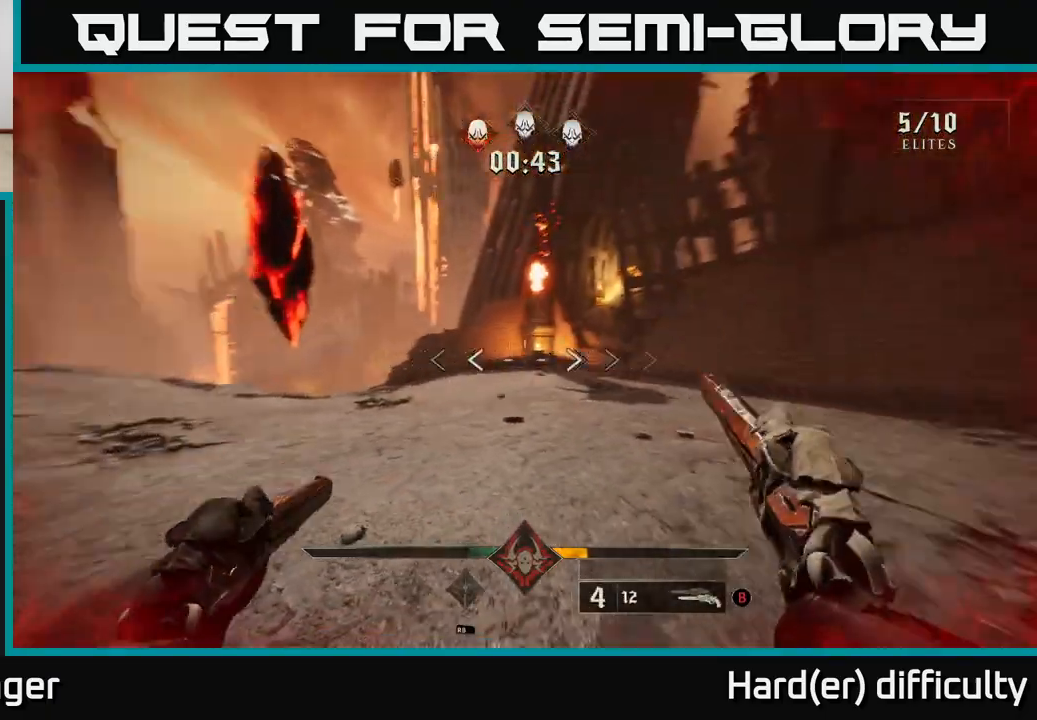
{"buttons": ["L2"], "left_stick": "up", "right_stick": "right", "events": [[117, "left_stick", "up-right"], [417, "left_stick", "up"], [500, "L2", "down"]]}
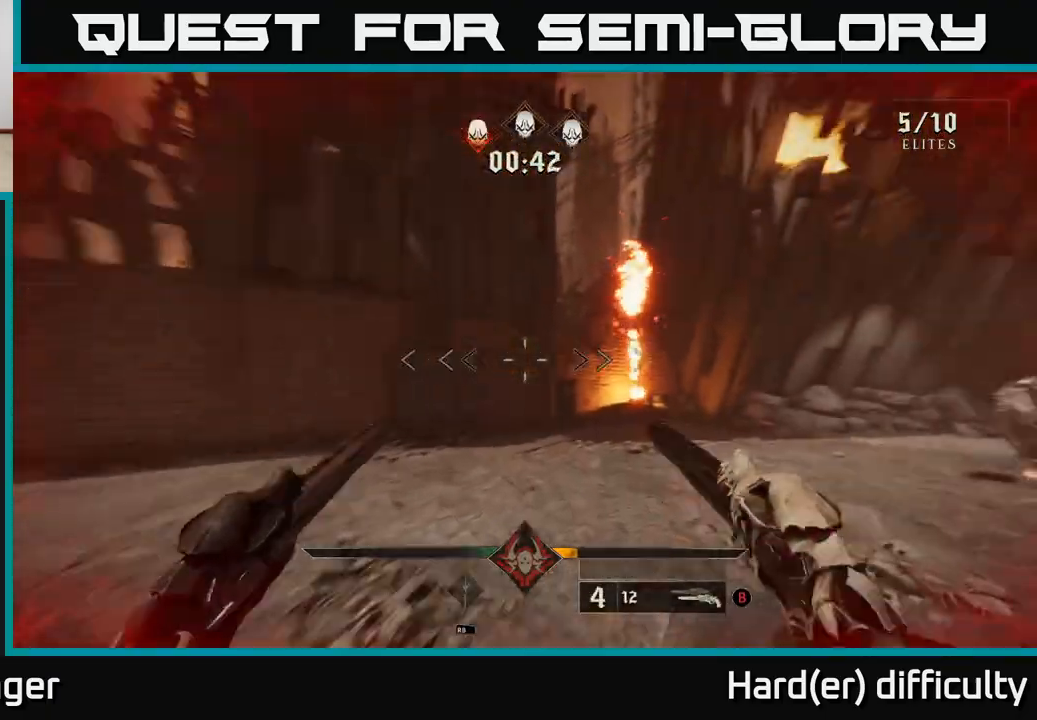
{"buttons": [], "left_stick": "up", "right_stick": "right", "events": [[50, "L2", "up"]]}
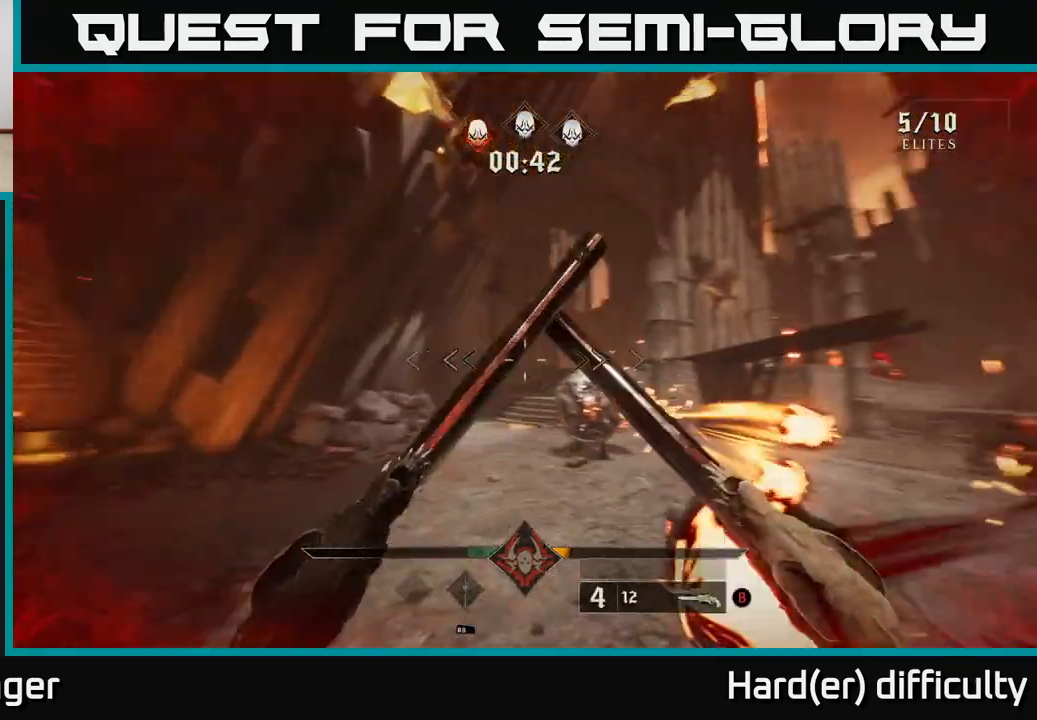
{"buttons": ["L2"], "left_stick": "up-left", "right_stick": "right", "events": [[167, "L2", "down"], [200, "left_stick", "up-left"], [283, "L2", "up"], [300, "left_stick", "left"], [317, "right_stick", "center"], [433, "L2", "down"], [433, "left_stick", "up-left"], [433, "right_stick", "right"]]}
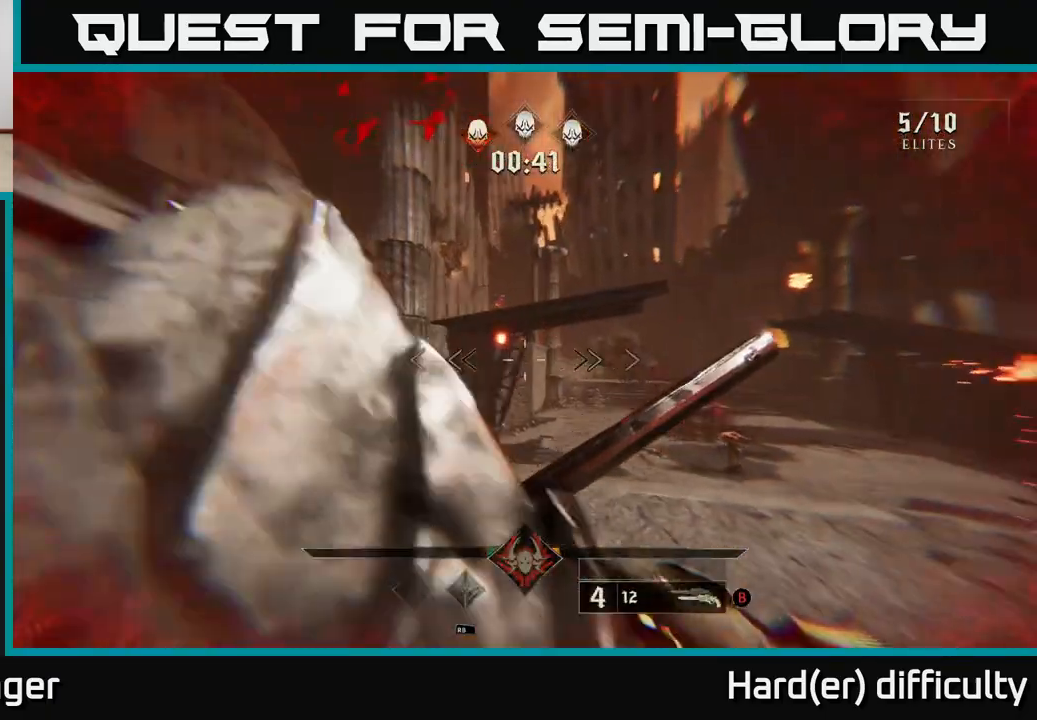
{"buttons": ["A"], "left_stick": "up-left", "right_stick": "center", "events": [[33, "L2", "up"], [67, "left_stick", "left"], [117, "right_stick", "down-left"], [133, "L2", "down"], [183, "right_stick", "center"], [200, "left_stick", "up-left"], [217, "L2", "up"], [233, "A", "down"], [383, "A", "up"], [450, "A", "down"]]}
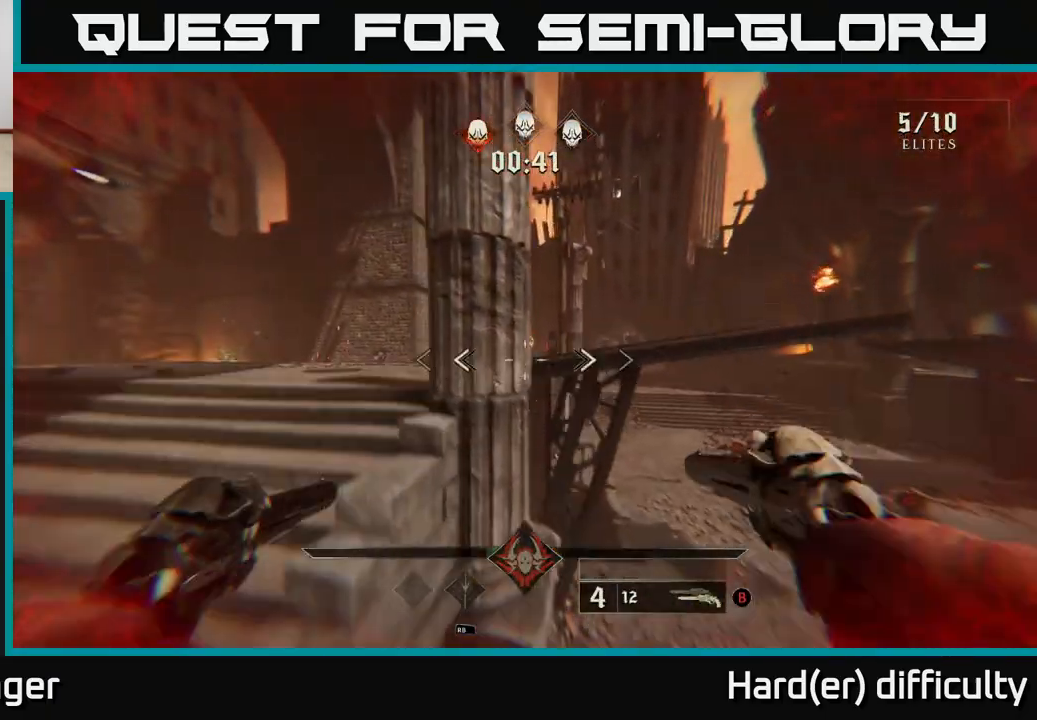
{"buttons": [], "left_stick": "up", "right_stick": "down-left", "events": [[83, "A", "up"], [233, "L2", "down"], [367, "L2", "up"], [367, "right_stick", "down-right"], [417, "left_stick", "up"], [450, "right_stick", "down-left"]]}
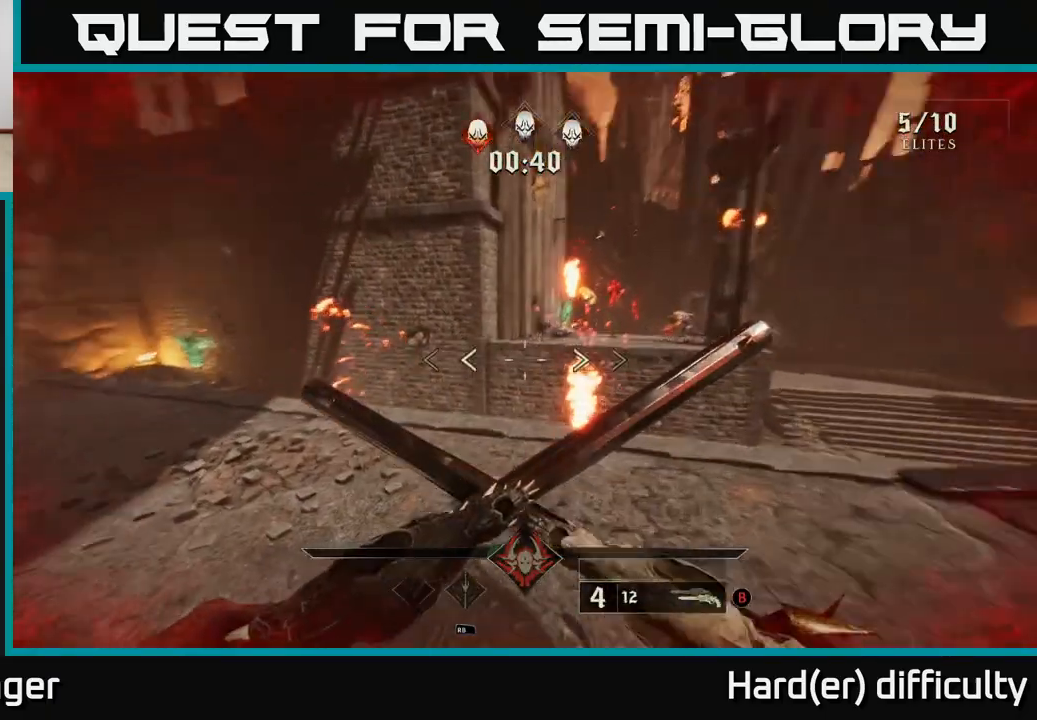
{"buttons": [], "left_stick": "up", "right_stick": "right", "events": [[17, "right_stick", "left"], [83, "left_stick", "up-left"], [300, "left_stick", "up"], [300, "right_stick", "center"], [467, "right_stick", "right"]]}
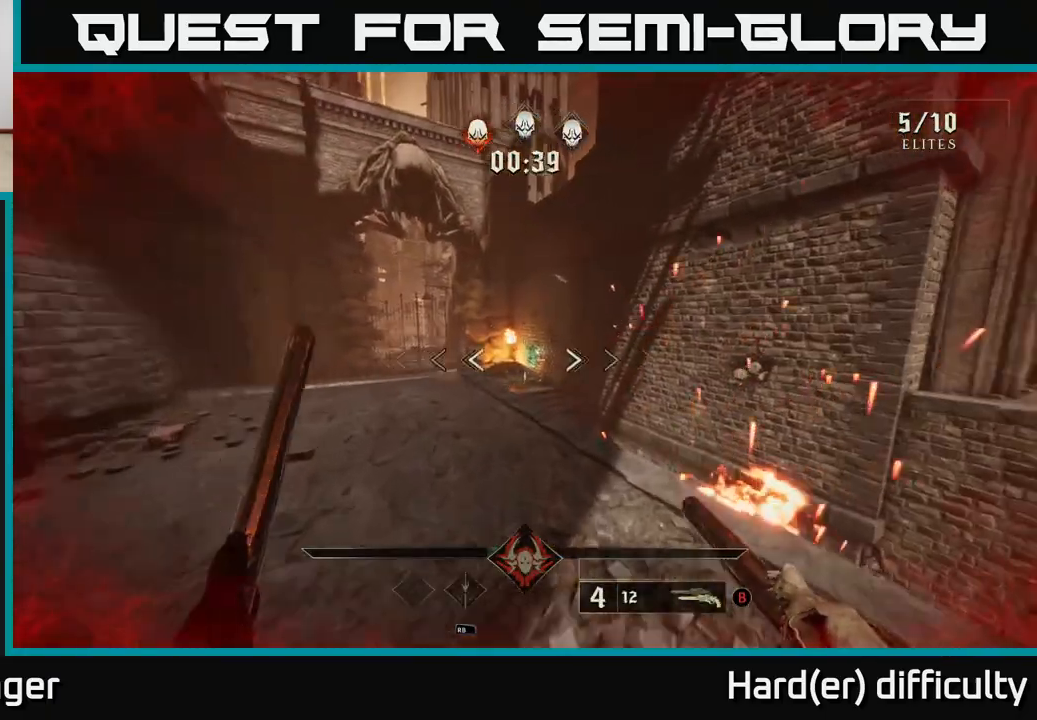
{"buttons": ["R2"], "left_stick": "up", "right_stick": "center", "events": [[33, "R2", "down"], [33, "right_stick", "center"], [117, "R2", "up"], [417, "R2", "down"]]}
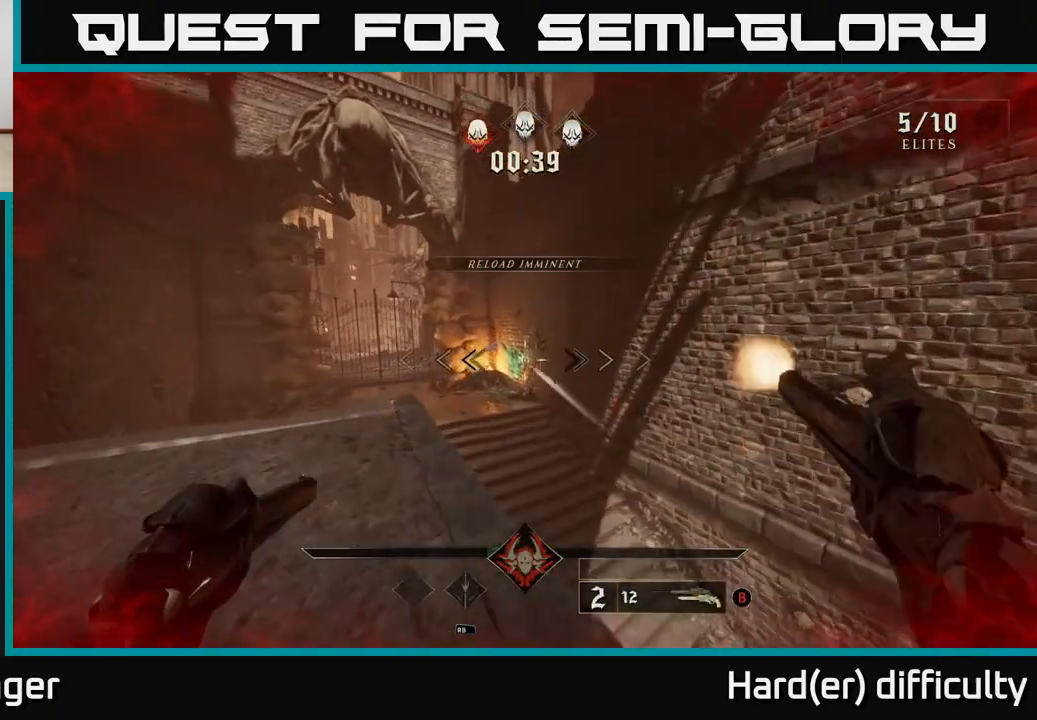
{"buttons": [], "left_stick": "up", "right_stick": "center", "events": [[17, "R2", "up"], [267, "R2", "down"], [317, "R2", "up"]]}
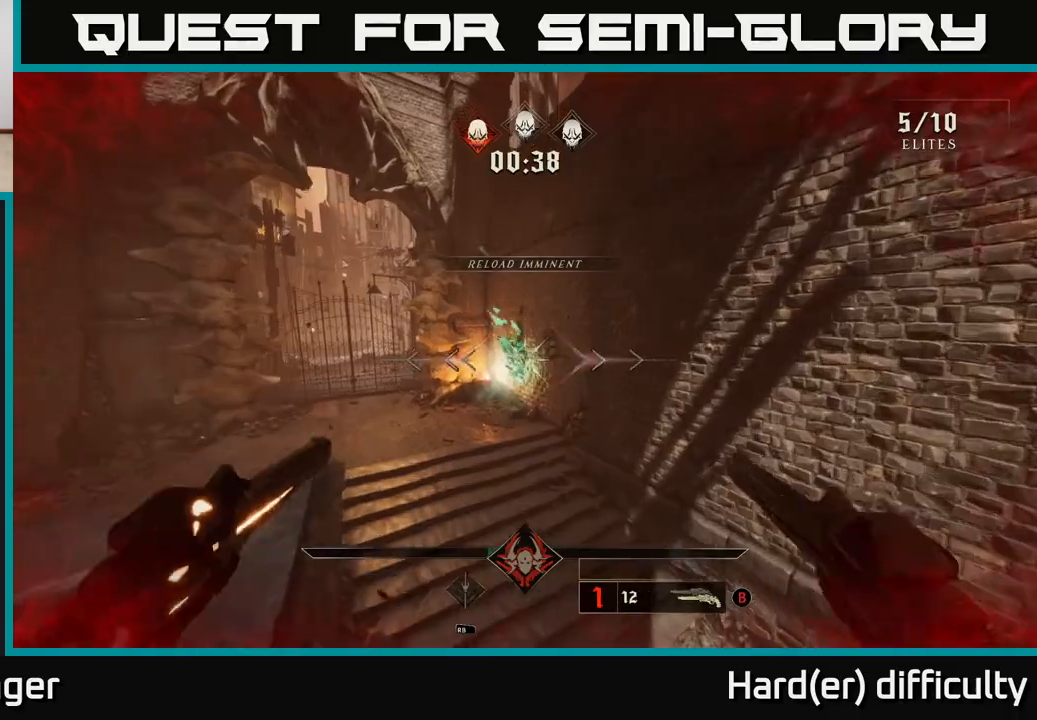
{"buttons": [], "left_stick": "up", "right_stick": "center", "events": [[233, "X", "down"], [300, "X", "up"]]}
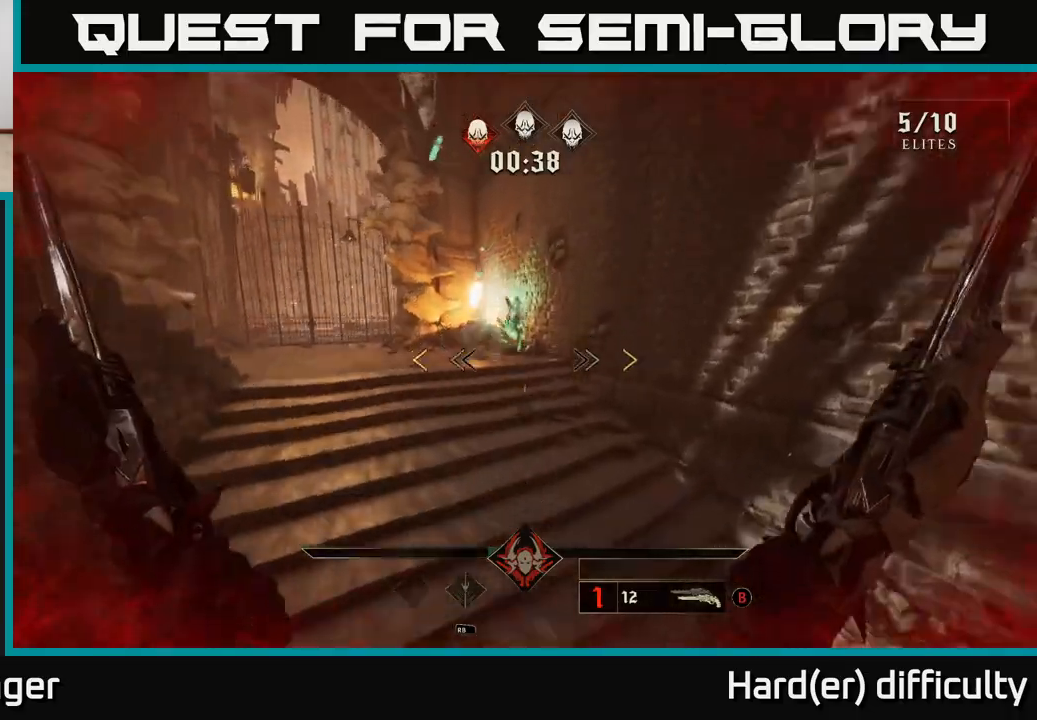
{"buttons": [], "left_stick": "up-left", "right_stick": "center", "events": [[83, "right_stick", "right"], [133, "left_stick", "up-left"], [283, "right_stick", "down-right"], [483, "right_stick", "center"]]}
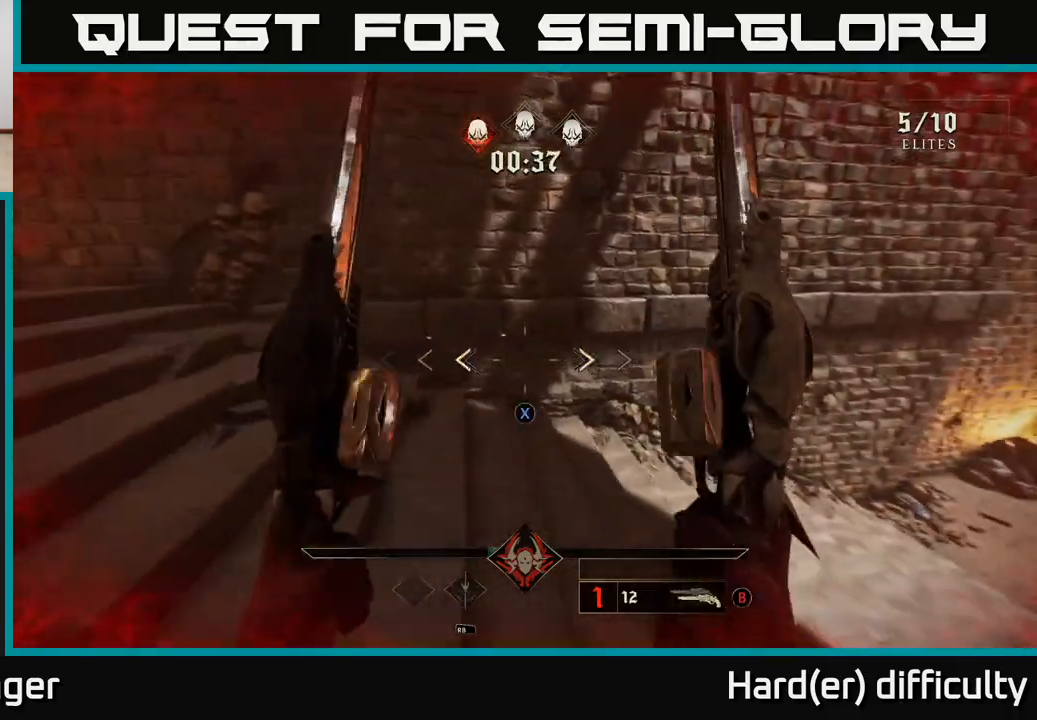
{"buttons": [], "left_stick": "down-left", "right_stick": "right", "events": [[83, "X", "down"], [133, "X", "up"], [300, "L2", "down"], [317, "right_stick", "right"], [383, "left_stick", "down-left"], [400, "L2", "up"]]}
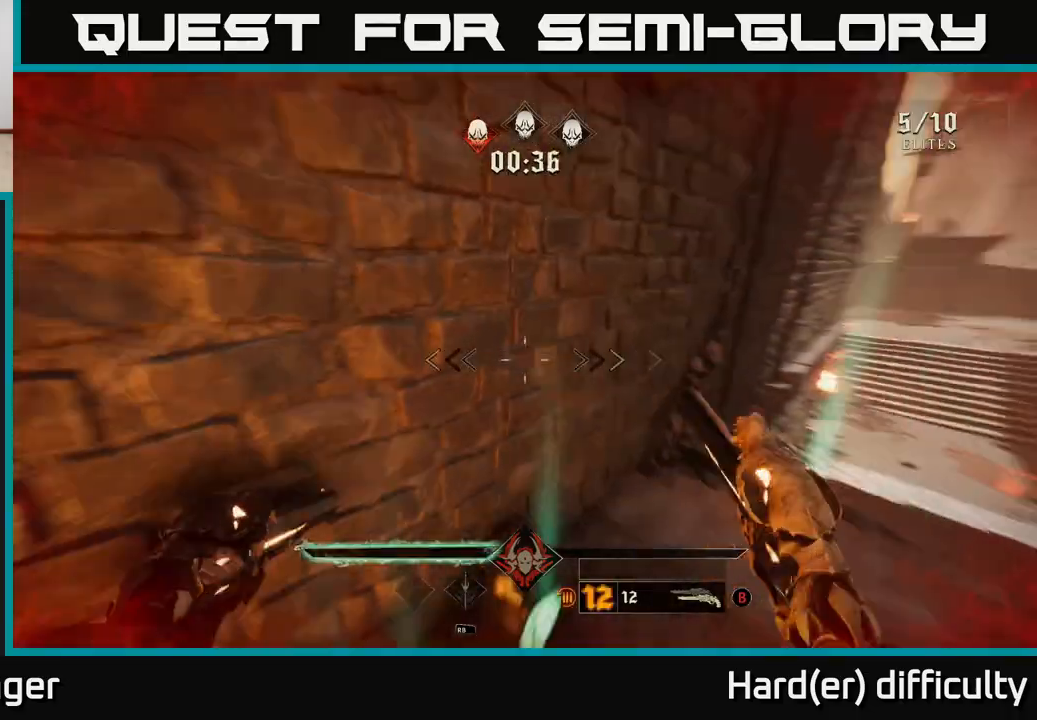
{"buttons": [], "left_stick": "up-right", "right_stick": "center", "events": [[150, "left_stick", "left"], [283, "left_stick", "down-right"], [333, "right_stick", "center"], [383, "left_stick", "up-right"]]}
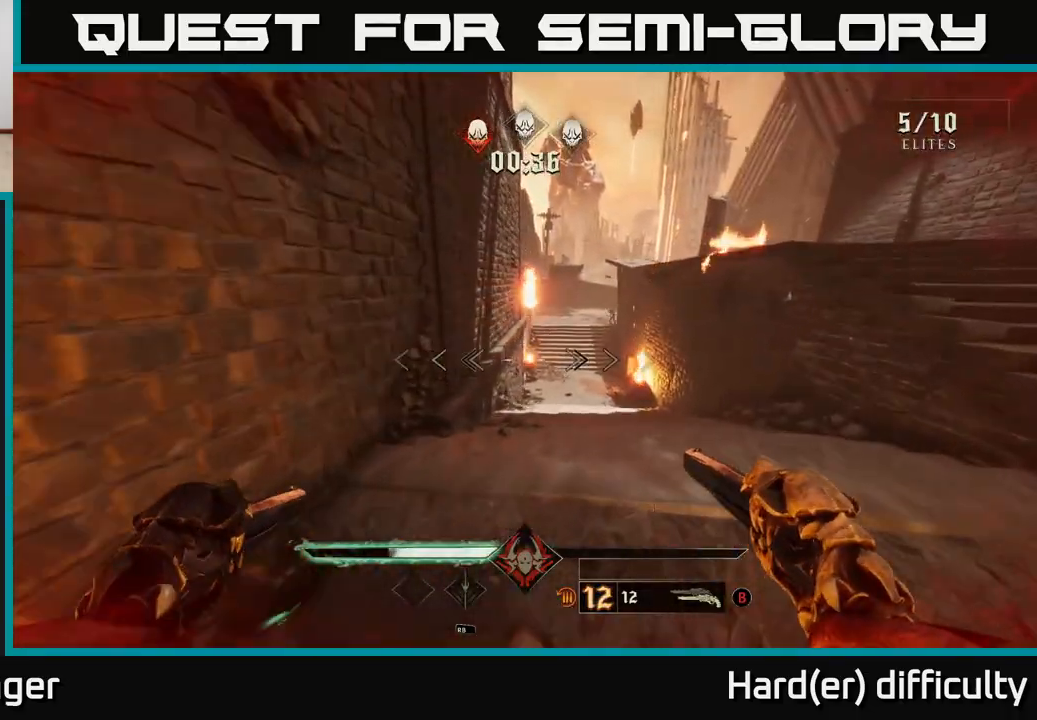
{"buttons": ["R2"], "left_stick": "up-right", "right_stick": "center", "events": [[83, "right_stick", "up-right"], [183, "right_stick", "center"], [350, "right_stick", "up-right"], [433, "right_stick", "center"], [450, "R2", "down"]]}
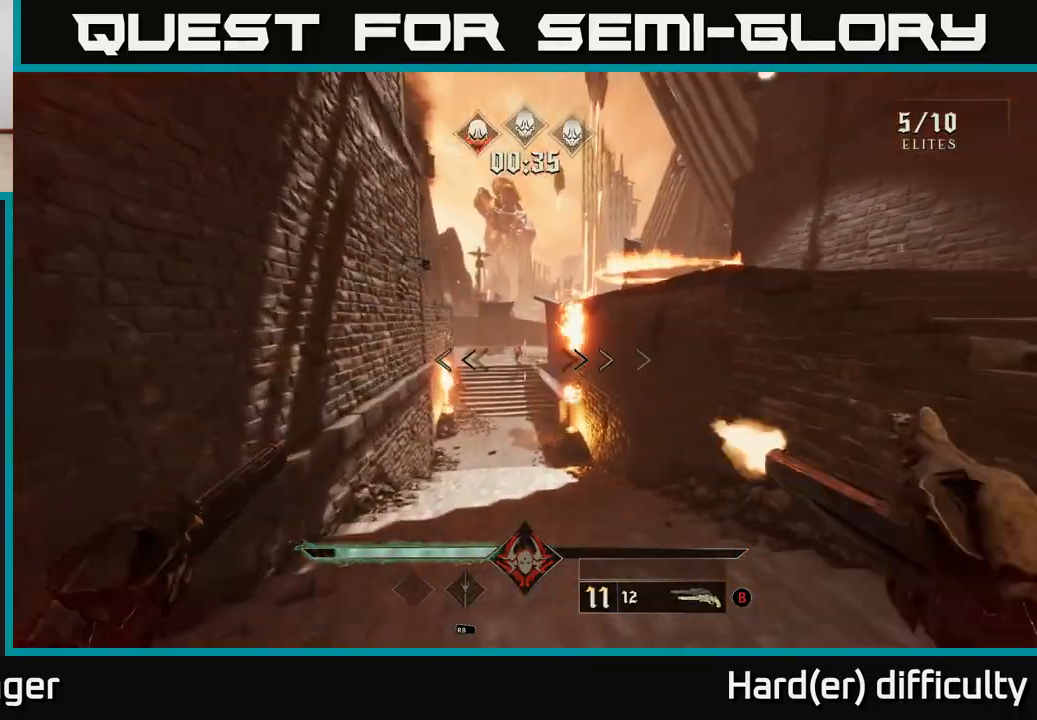
{"buttons": [], "left_stick": "up", "right_stick": "center", "events": [[50, "R2", "up"], [67, "left_stick", "up"], [283, "R2", "down"], [283, "right_stick", "up-left"], [333, "right_stick", "center"], [383, "R2", "up"]]}
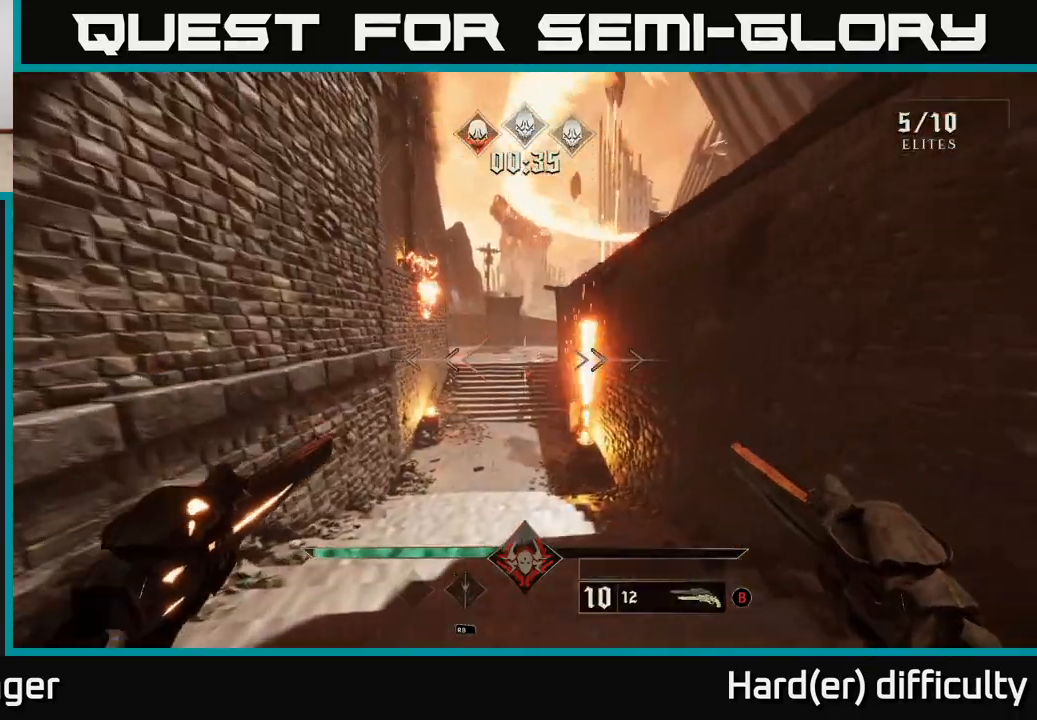
{"buttons": [], "left_stick": "up", "right_stick": "center", "events": [[67, "right_stick", "down"], [133, "R2", "down"], [200, "right_stick", "center"], [233, "R2", "up"]]}
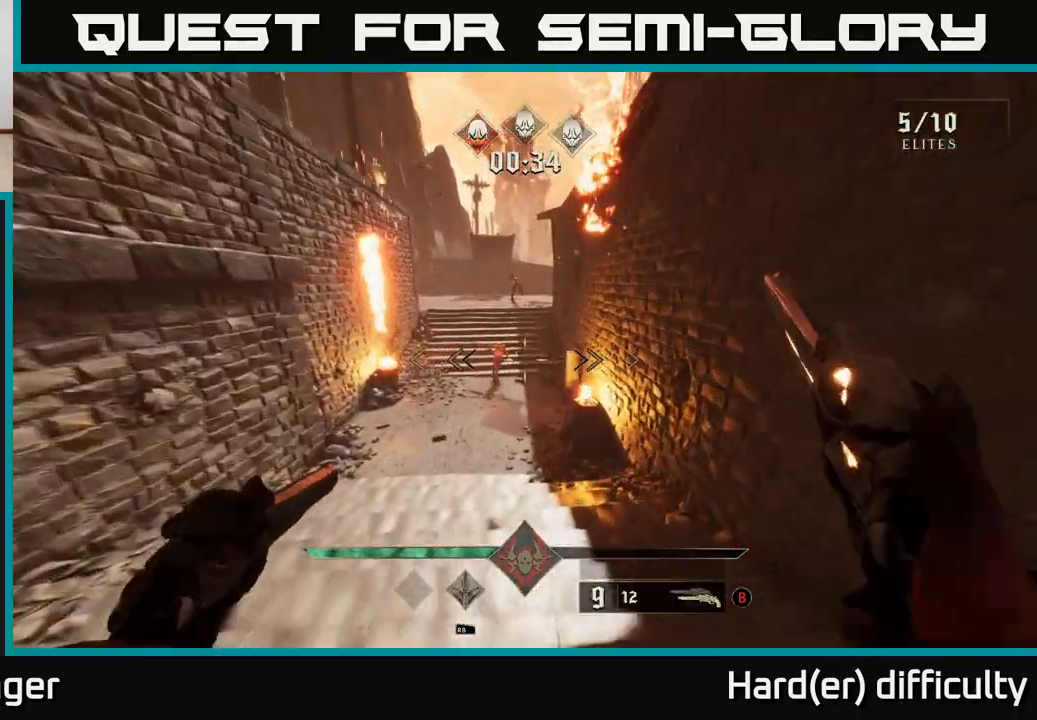
{"buttons": [], "left_stick": "up", "right_stick": "center", "events": [[100, "R2", "down"], [200, "R2", "up"]]}
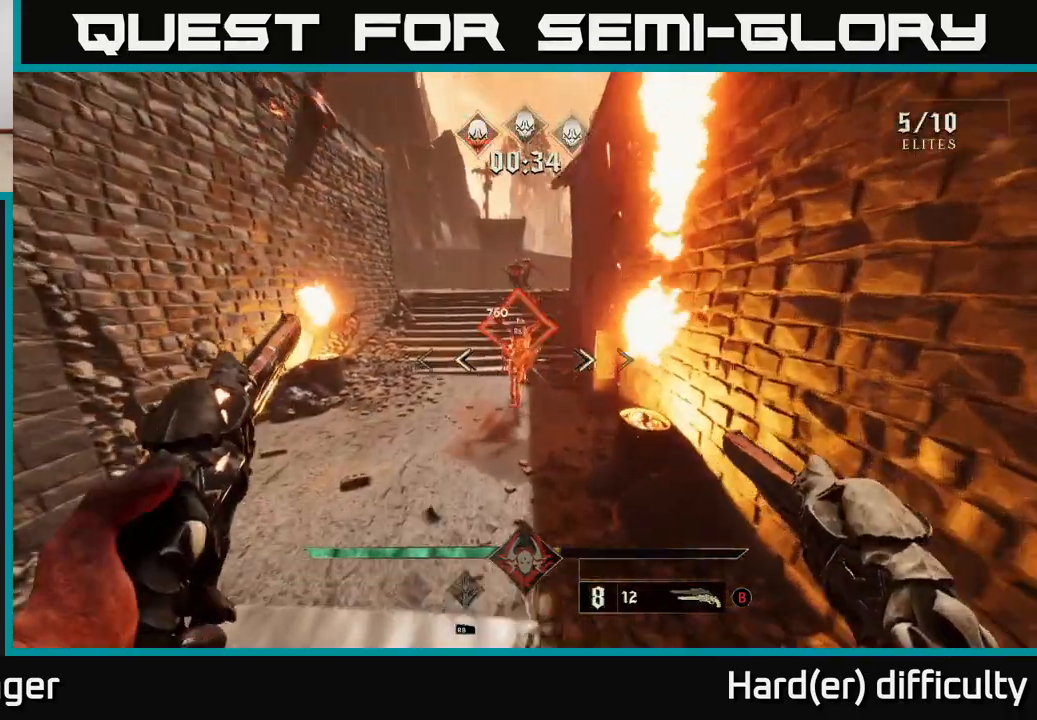
{"buttons": ["R2"], "left_stick": "up", "right_stick": "center", "events": [[17, "right_stick", "up"], [33, "R2", "down"], [133, "right_stick", "center"], [150, "R2", "up"], [283, "right_stick", "up"], [450, "R2", "down"], [450, "right_stick", "center"]]}
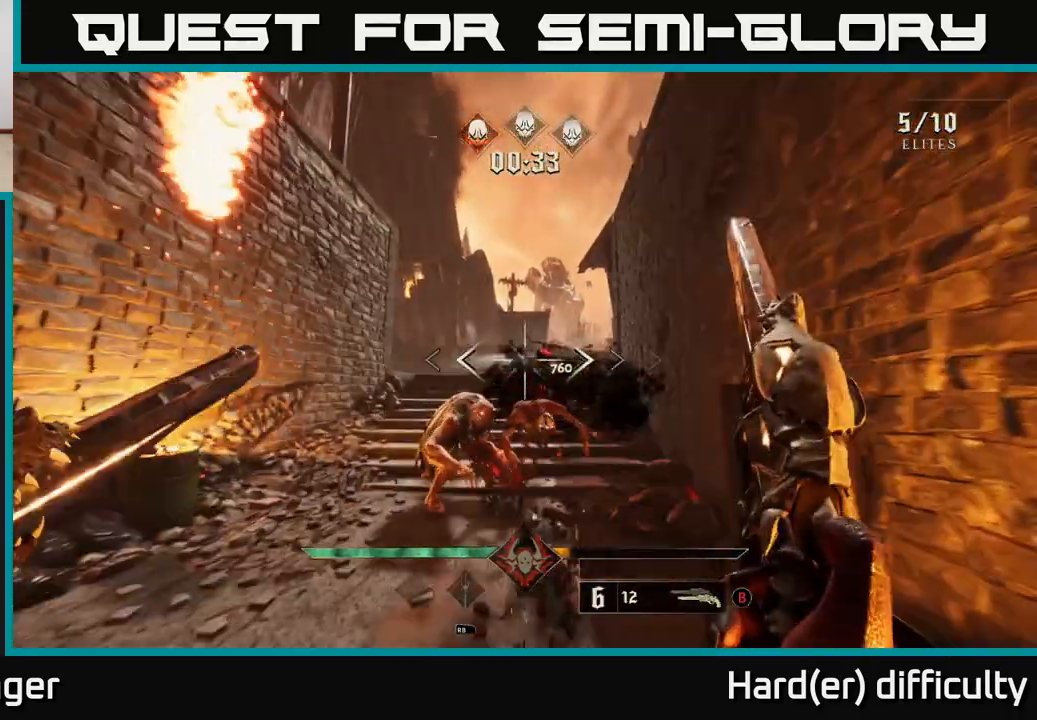
{"buttons": [], "left_stick": "down", "right_stick": "center", "events": [[50, "R2", "up"], [117, "left_stick", "down"], [233, "right_stick", "down-right"], [300, "right_stick", "down"], [367, "R2", "down"], [400, "right_stick", "center"], [467, "R2", "up"]]}
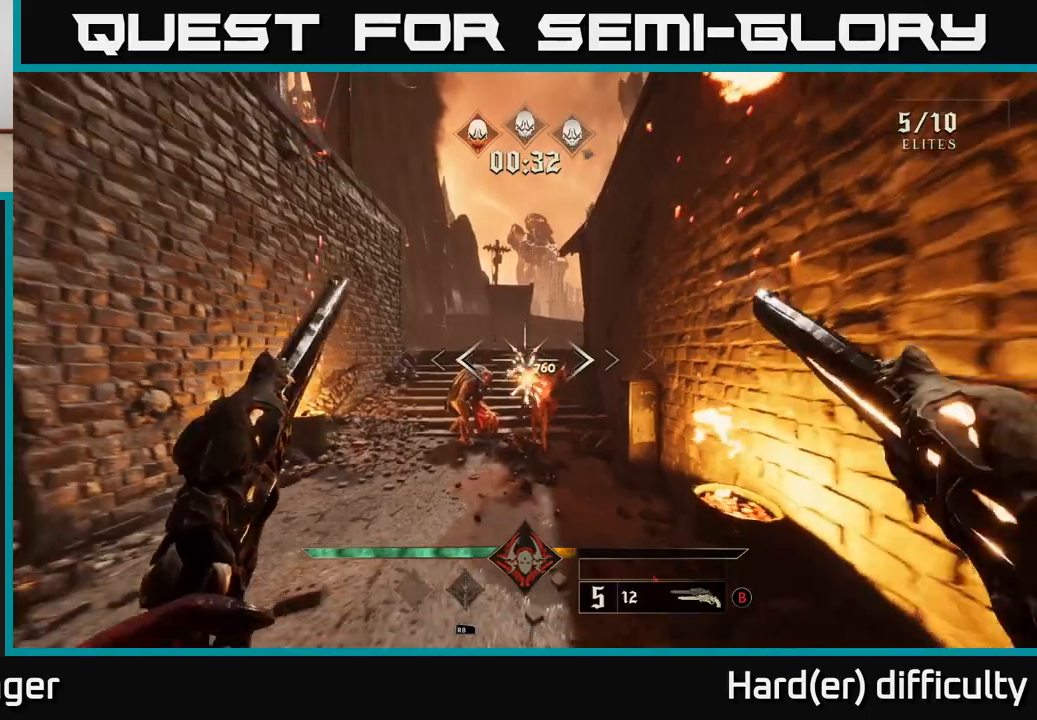
{"buttons": [], "left_stick": "down", "right_stick": "center", "events": [[133, "right_stick", "down"], [283, "R2", "down"], [300, "right_stick", "center"], [383, "R2", "up"]]}